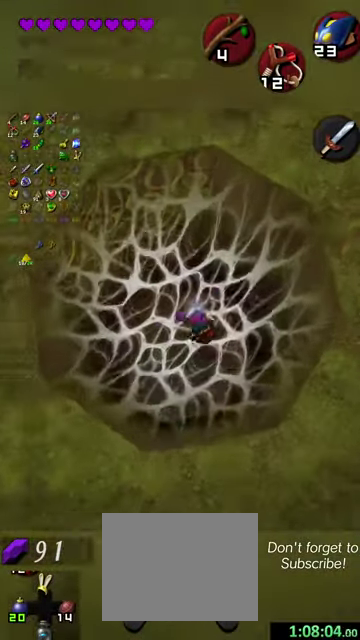
Gameplay with a controller (Nintendo layout); each line is a JSON object with the inputs held at the frame after it (dt_ms = milliseconds from this image to that frame). "events" lists button and stick changes between this image and that frame as [ms after this image, input, new state], when the widget could be followed in between. This overlay highlights the sticks when they move; stick clicks (L3 R3) are not distinguishable. Not read: L3 R3 right_stick.
{"dt_ms": 300, "buttons": [], "left_stick": "center", "events": [[300, "left_stick", "center"]]}
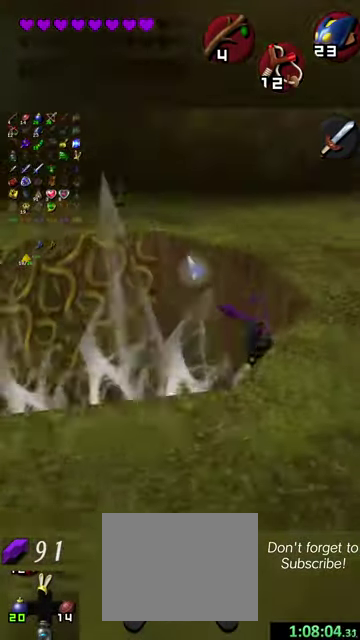
{"dt_ms": 500, "buttons": [], "left_stick": "center", "events": [[67, "Y", "down"], [167, "Y", "up"], [267, "Y", "down"], [334, "Y", "up"], [400, "Y", "down"], [467, "Y", "up"]]}
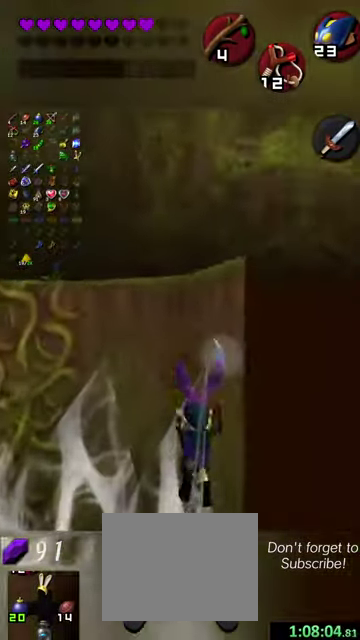
{"dt_ms": 500, "buttons": [], "left_stick": "center", "events": []}
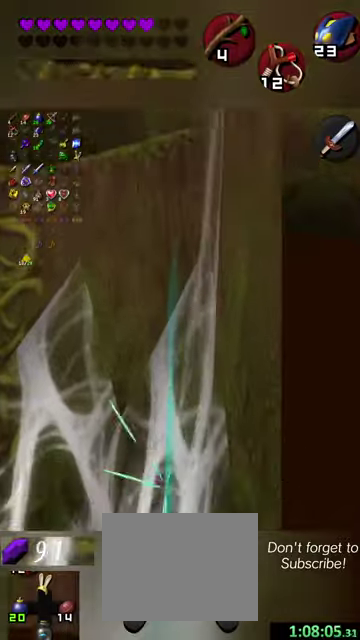
{"dt_ms": 500, "buttons": [], "left_stick": "center", "events": [[334, "R2", "down"], [400, "R2", "up"]]}
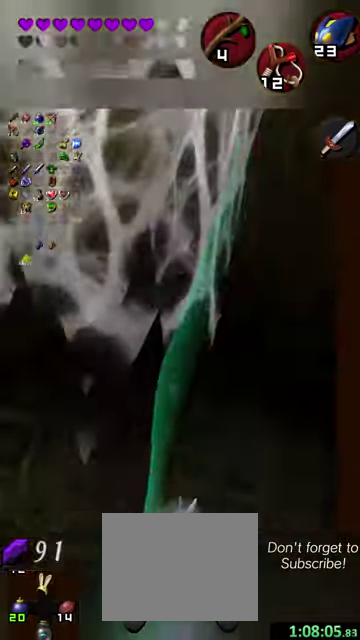
{"dt_ms": 500, "buttons": [], "left_stick": "center", "events": []}
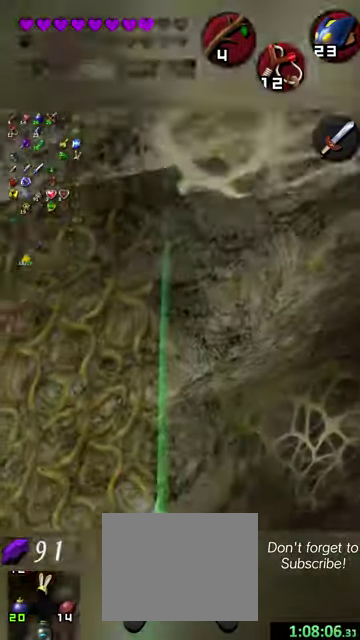
{"dt_ms": 500, "buttons": ["R2"], "left_stick": "center", "events": [[467, "R2", "down"]]}
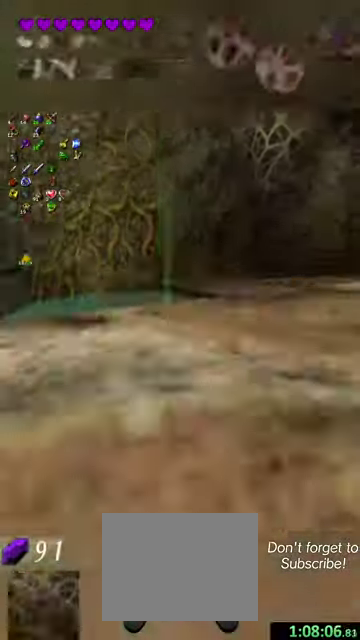
{"dt_ms": 500, "buttons": [], "left_stick": "left", "events": [[200, "R2", "up"], [334, "left_stick", "left"]]}
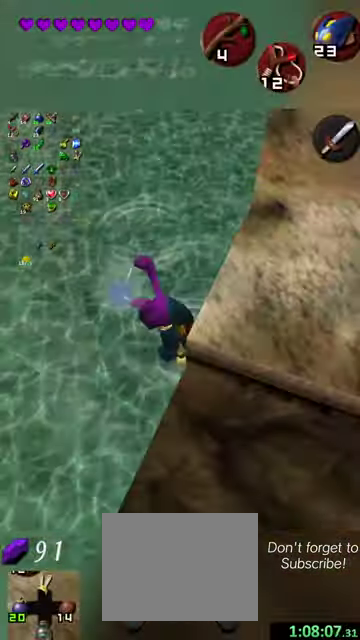
{"dt_ms": 500, "buttons": ["L2"], "left_stick": "up-left", "events": [[100, "left_stick", "up-left"], [167, "L2", "down"], [300, "L2", "up"], [367, "L2", "down"]]}
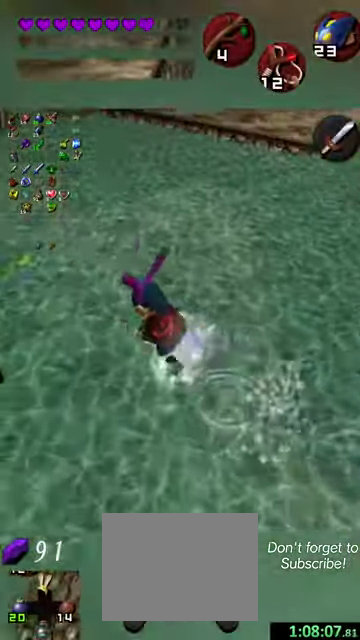
{"dt_ms": 500, "buttons": [], "left_stick": "left", "events": [[100, "R1", "down"], [300, "left_stick", "left"], [434, "L2", "up"], [434, "R1", "up"]]}
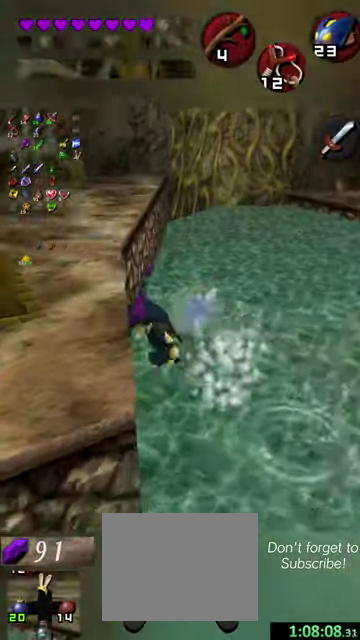
{"dt_ms": 600, "buttons": [], "left_stick": "up-left", "events": [[300, "L2", "down"], [434, "L2", "up"], [600, "left_stick", "up-left"]]}
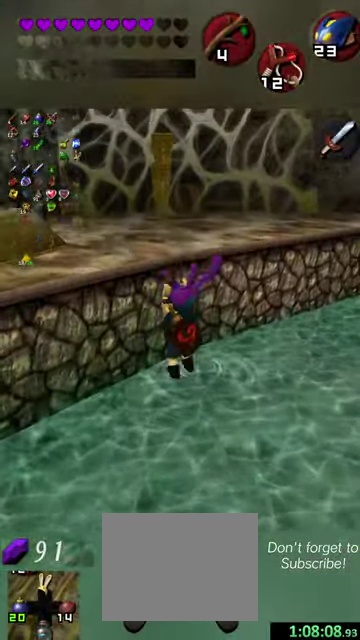
{"dt_ms": 600, "buttons": [], "left_stick": "center", "events": [[234, "left_stick", "left"], [434, "left_stick", "up-left"], [534, "left_stick", "center"]]}
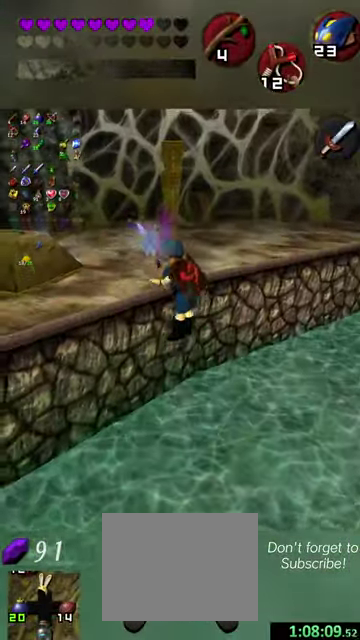
{"dt_ms": 500, "buttons": [], "left_stick": "center", "events": []}
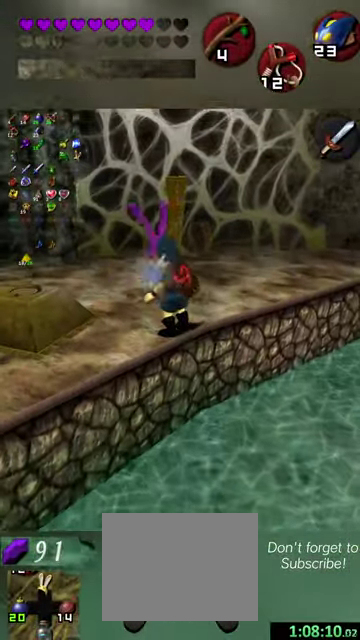
{"dt_ms": 500, "buttons": [], "left_stick": "center", "events": [[400, "left_stick", "up-right"], [500, "left_stick", "center"]]}
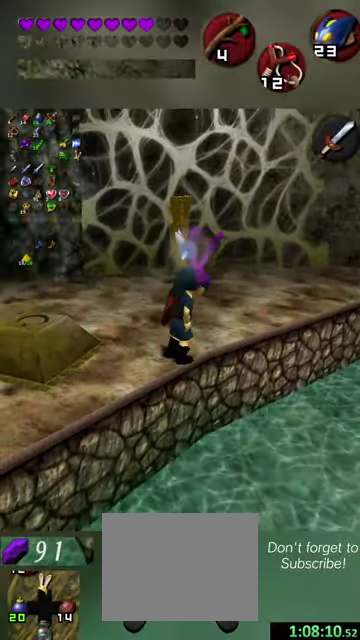
{"dt_ms": 500, "buttons": [], "left_stick": "center", "events": [[334, "L1", "down"], [334, "R2", "down"], [400, "L1", "up"], [400, "R2", "up"]]}
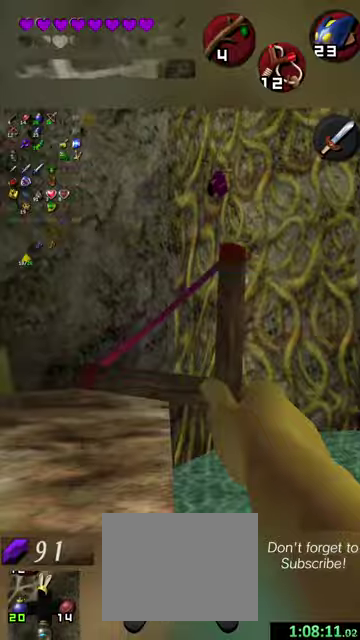
{"dt_ms": 600, "buttons": [], "left_stick": "center", "events": [[200, "left_stick", "down"], [334, "left_stick", "down-right"], [467, "left_stick", "center"]]}
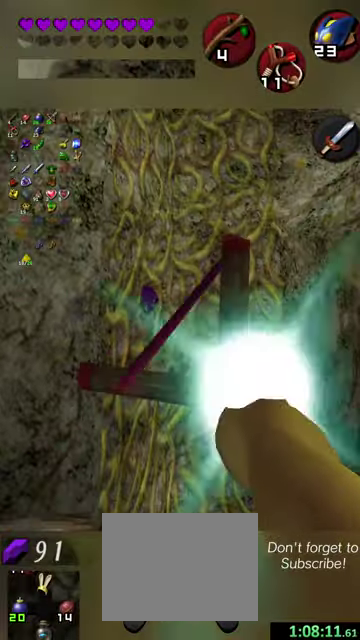
{"dt_ms": 400, "buttons": [], "left_stick": "center", "events": [[134, "left_stick", "down-left"], [234, "left_stick", "center"]]}
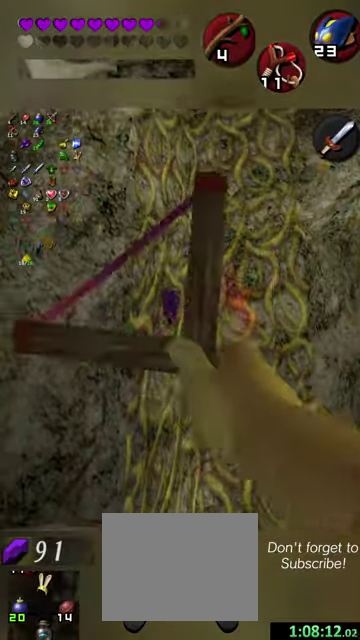
{"dt_ms": 400, "buttons": [], "left_stick": "center", "events": []}
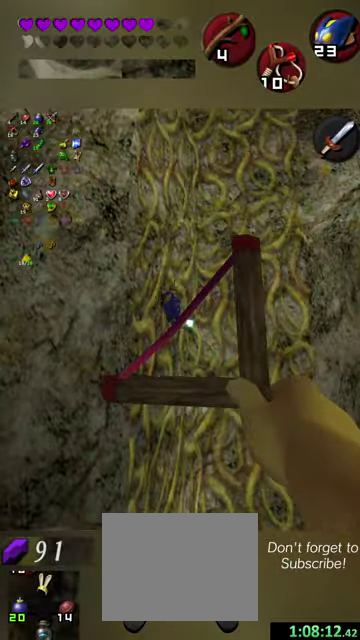
{"dt_ms": 600, "buttons": [], "left_stick": "center", "events": [[200, "left_stick", "down-left"], [300, "left_stick", "center"]]}
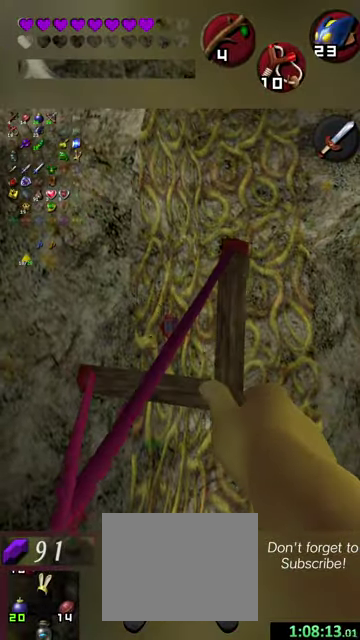
{"dt_ms": 500, "buttons": [], "left_stick": "center", "events": []}
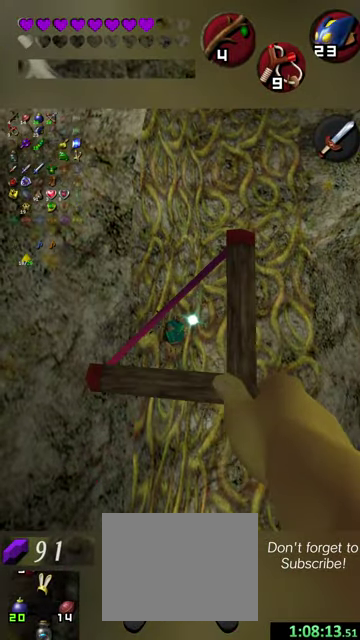
{"dt_ms": 500, "buttons": [], "left_stick": "left", "events": [[34, "left_stick", "left"]]}
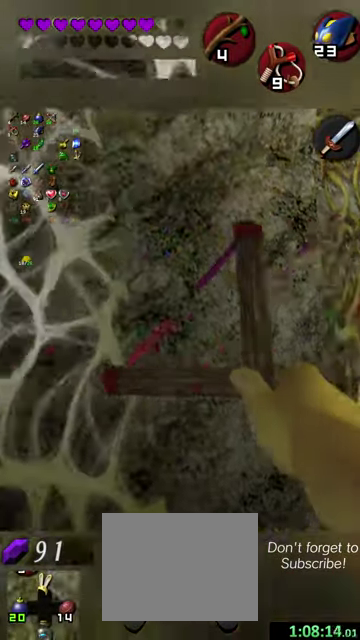
{"dt_ms": 500, "buttons": [], "left_stick": "left", "events": []}
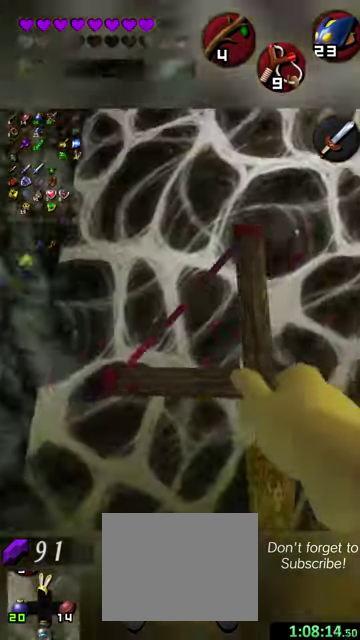
{"dt_ms": 500, "buttons": [], "left_stick": "left", "events": []}
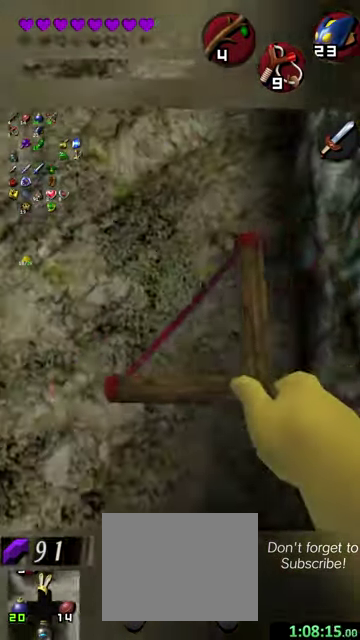
{"dt_ms": 500, "buttons": [], "left_stick": "up-left", "events": [[434, "left_stick", "up-left"]]}
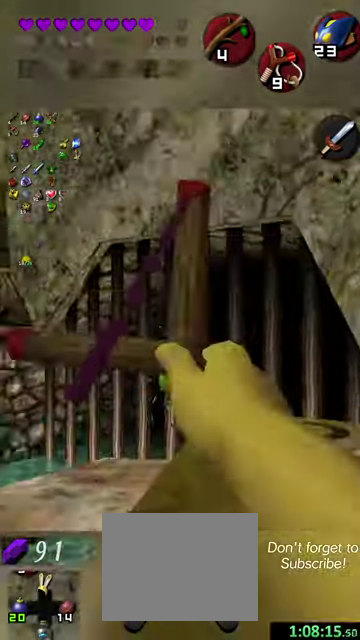
{"dt_ms": 700, "buttons": [], "left_stick": "center", "events": [[134, "left_stick", "center"], [600, "left_stick", "down-right"], [700, "left_stick", "center"]]}
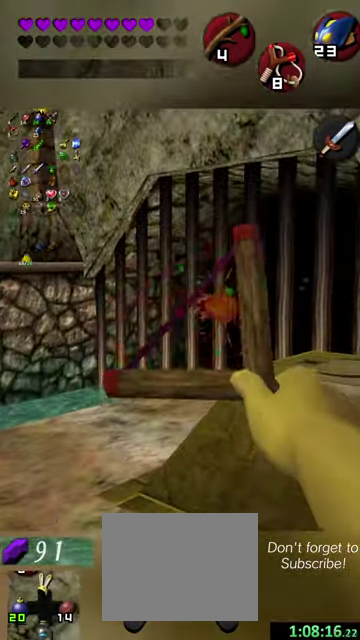
{"dt_ms": 500, "buttons": [], "left_stick": "center", "events": [[234, "left_stick", "down"], [300, "left_stick", "center"]]}
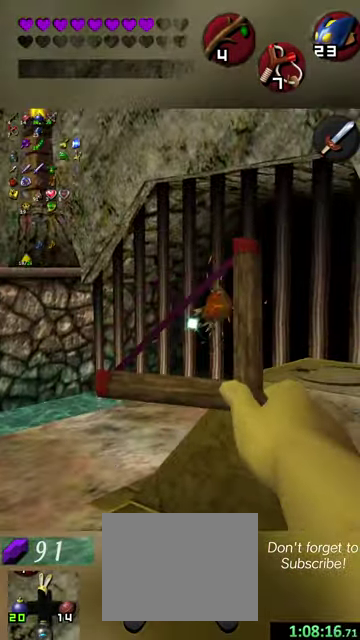
{"dt_ms": 300, "buttons": [], "left_stick": "center", "events": []}
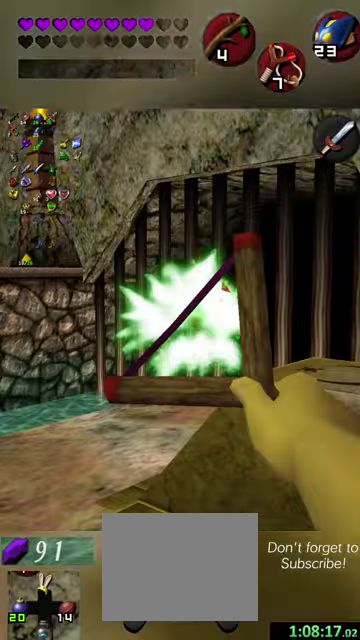
{"dt_ms": 500, "buttons": [], "left_stick": "up", "events": [[167, "X", "down"], [267, "X", "up"], [334, "left_stick", "up"], [400, "left_stick", "up-right"], [500, "left_stick", "up"]]}
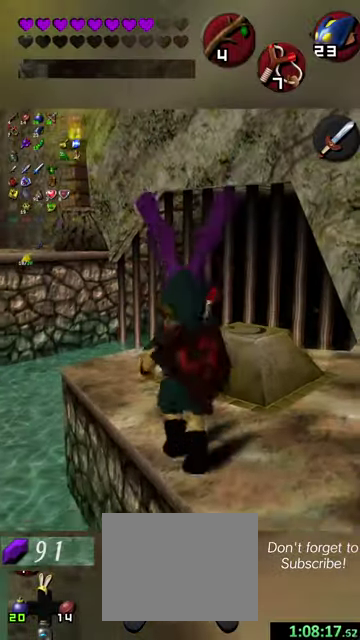
{"dt_ms": 700, "buttons": [], "left_stick": "center", "events": [[267, "left_stick", "center"]]}